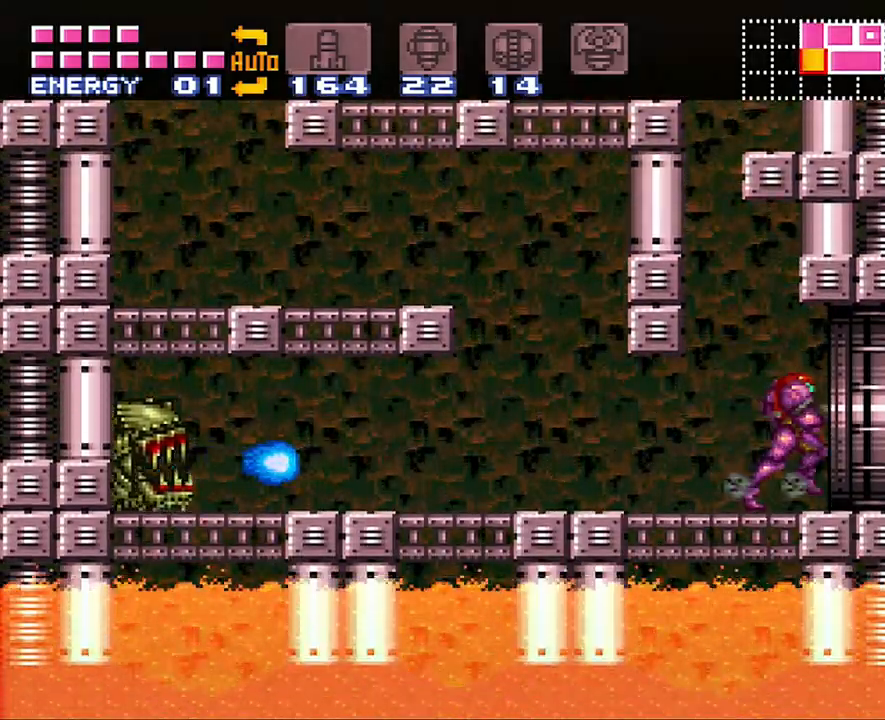
Gameplay with a controller (Nintendo layout); each line is a JSON object with the inputs held at the frame after it. "events" lists button and stick changes between this image and that frame as [ms after this image, input, new state], when the widget could be followed in between. Not read: L3 R3.
{"buttons": ["A", "DPAD_RIGHT"], "events": []}
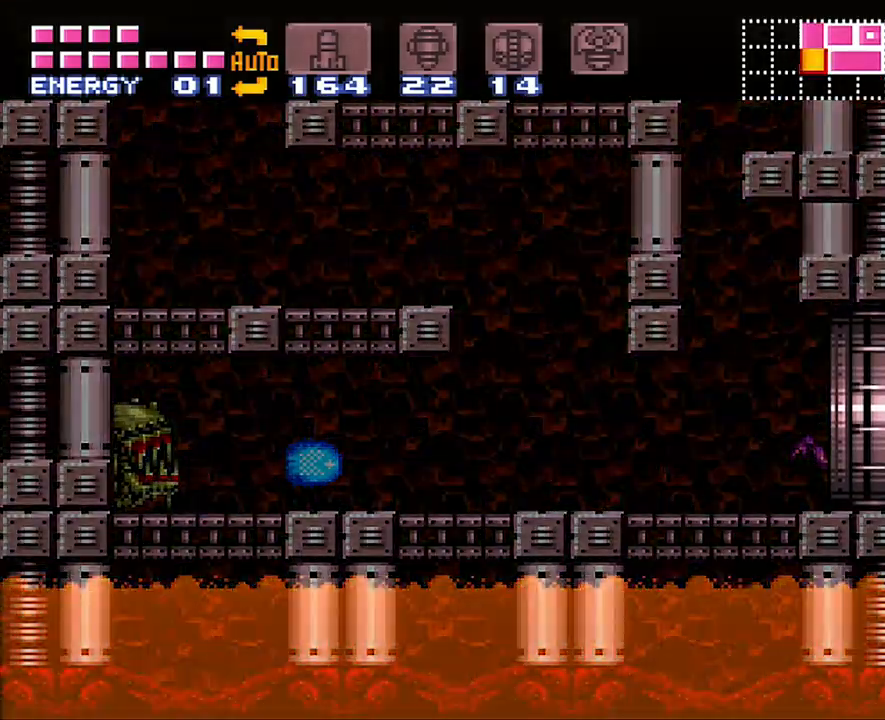
{"buttons": ["A", "DPAD_RIGHT"], "events": []}
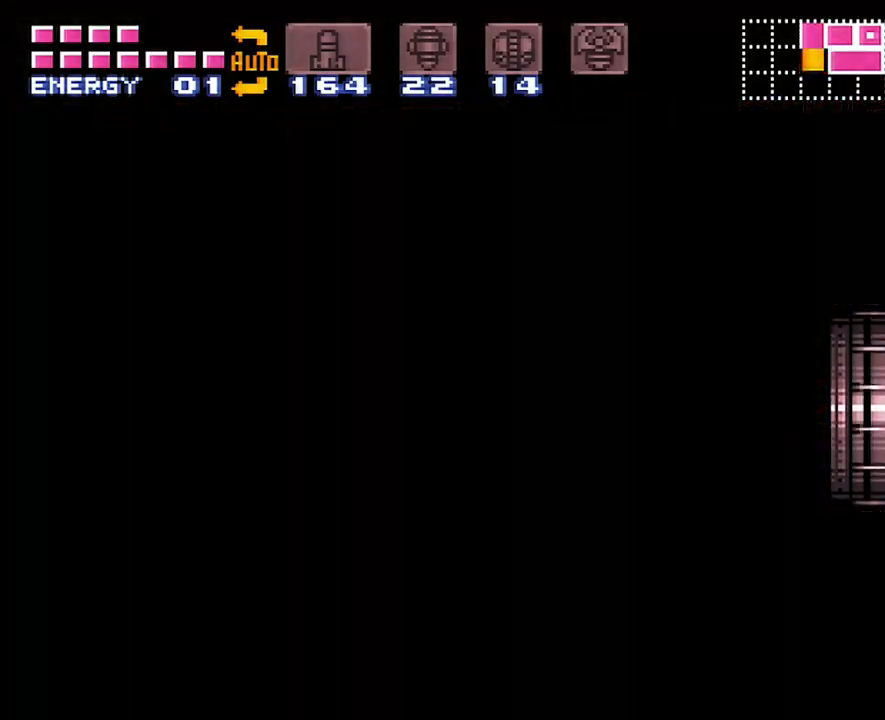
{"buttons": ["A", "DPAD_RIGHT"], "events": []}
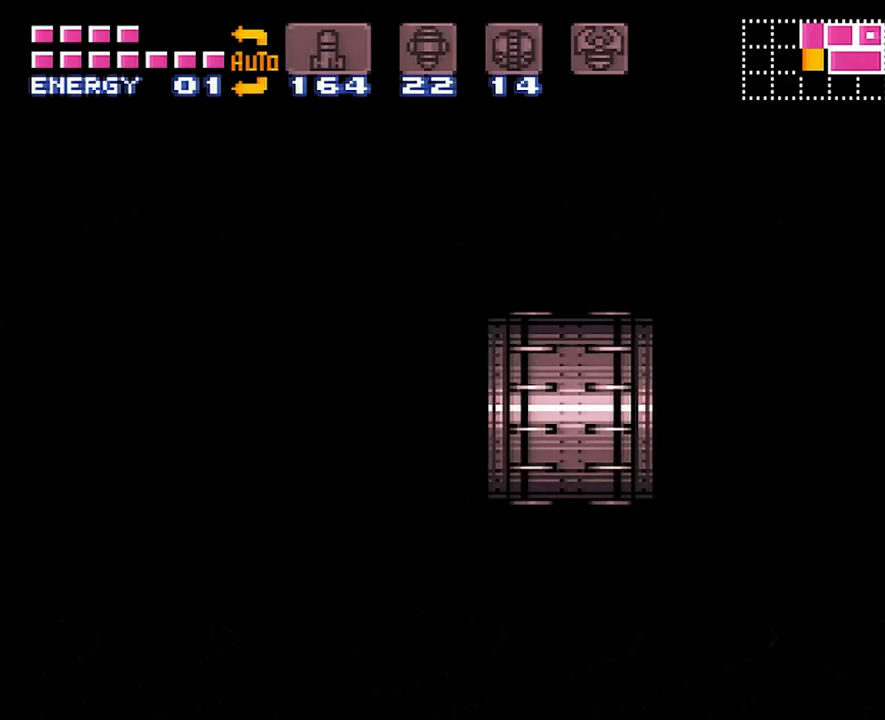
{"buttons": ["A", "DPAD_RIGHT"], "events": []}
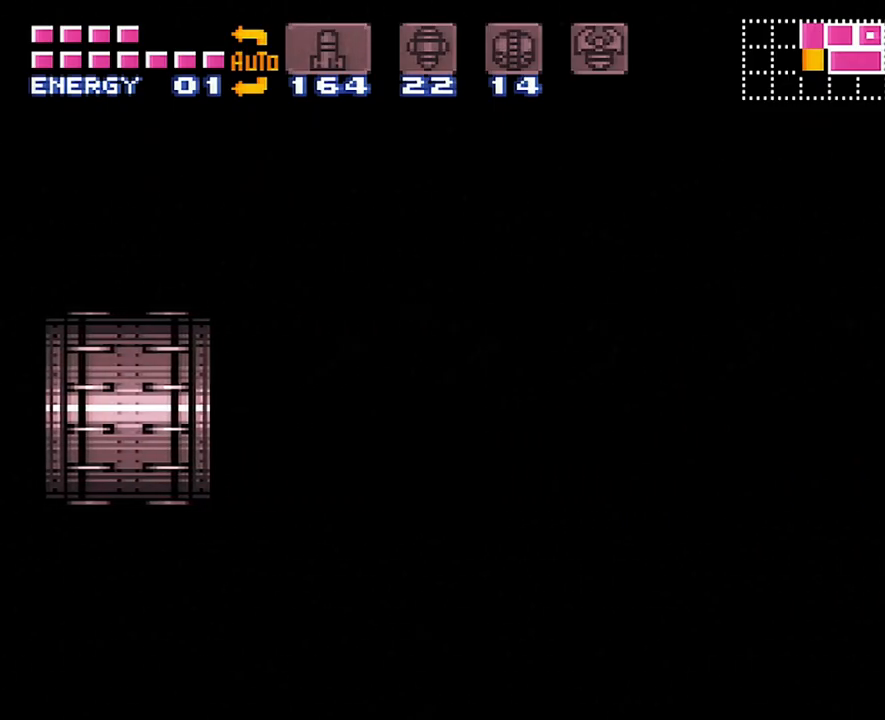
{"buttons": ["A", "DPAD_RIGHT"], "events": []}
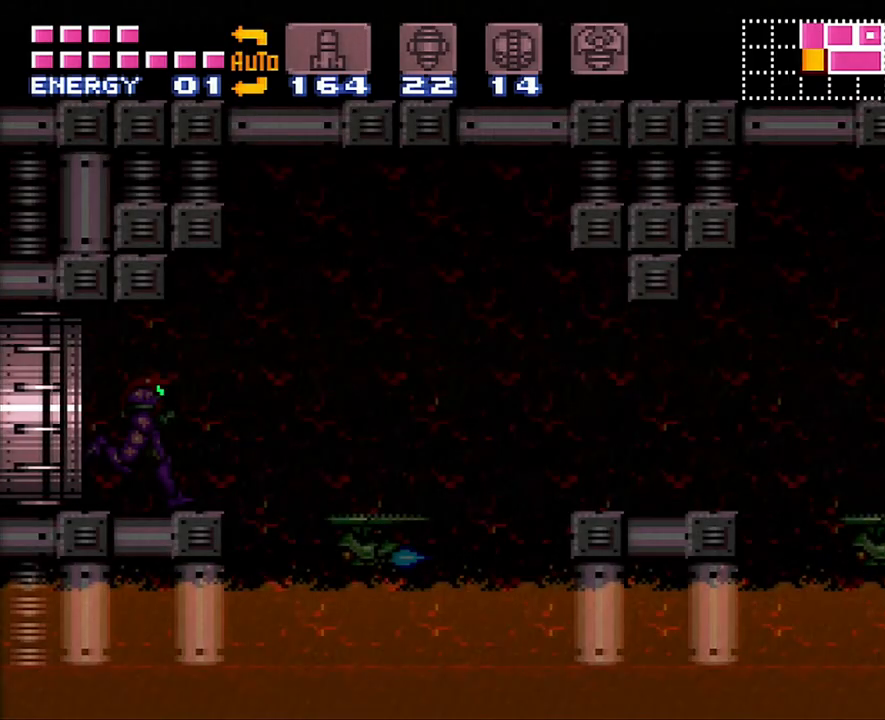
{"buttons": ["A", "B", "DPAD_RIGHT"], "events": [[433, "B", "down"]]}
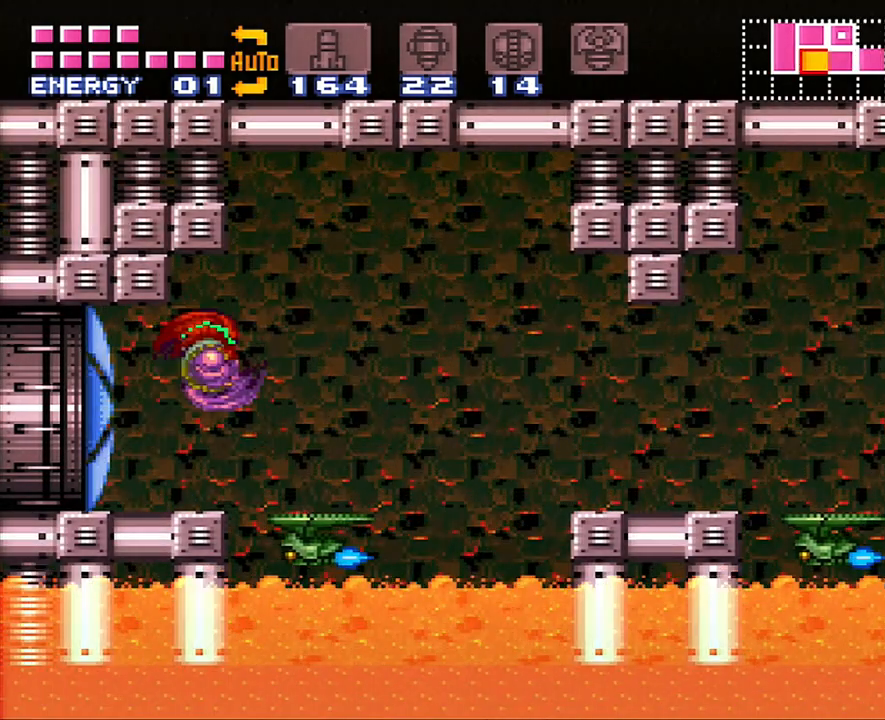
{"buttons": ["A", "DPAD_RIGHT"], "events": [[367, "B", "up"]]}
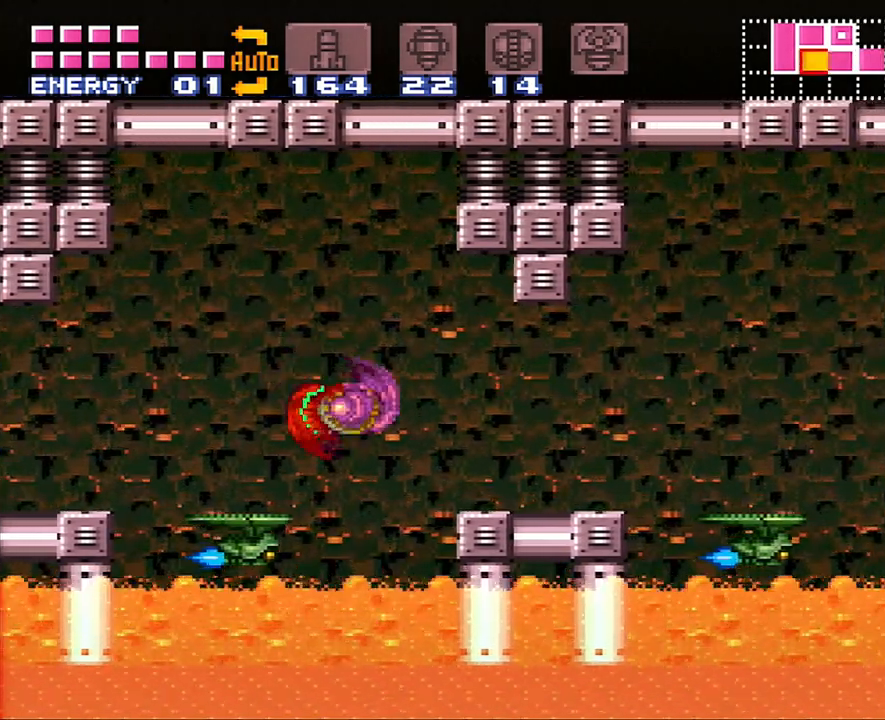
{"buttons": ["A", "DPAD_RIGHT"], "events": [[50, "B", "down"], [133, "B", "up"]]}
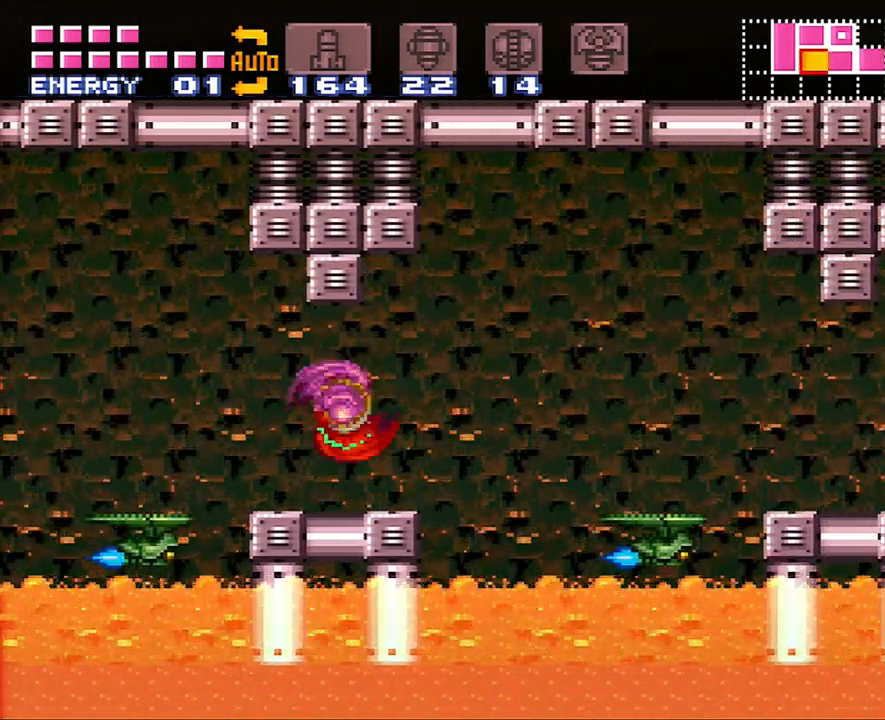
{"buttons": ["A", "DPAD_RIGHT"], "events": [[83, "B", "down"], [267, "B", "up"]]}
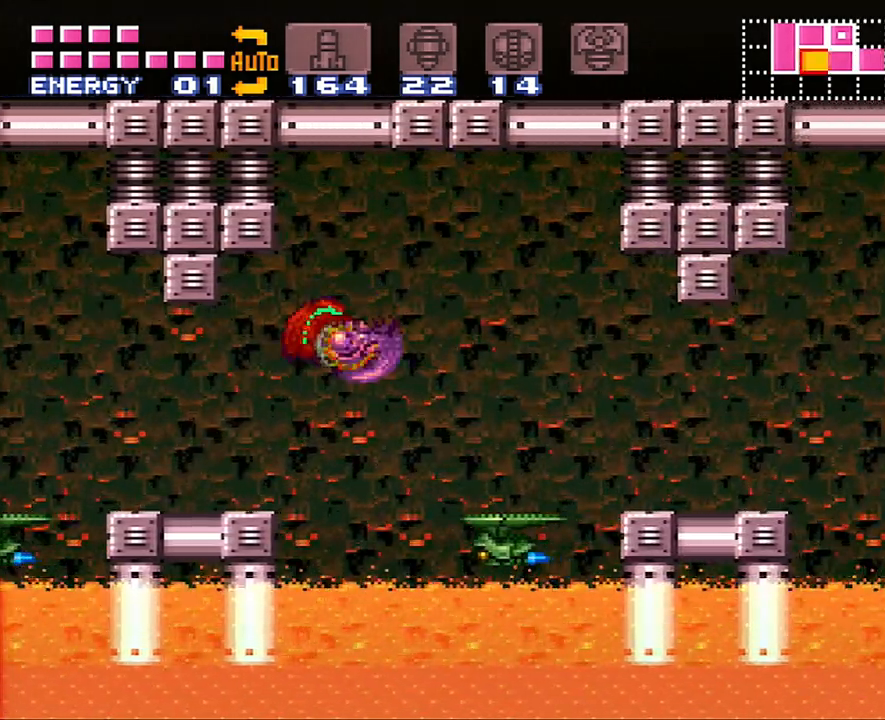
{"buttons": ["A", "DPAD_RIGHT"], "events": [[217, "B", "down"], [333, "B", "up"], [417, "X", "down"], [483, "X", "up"]]}
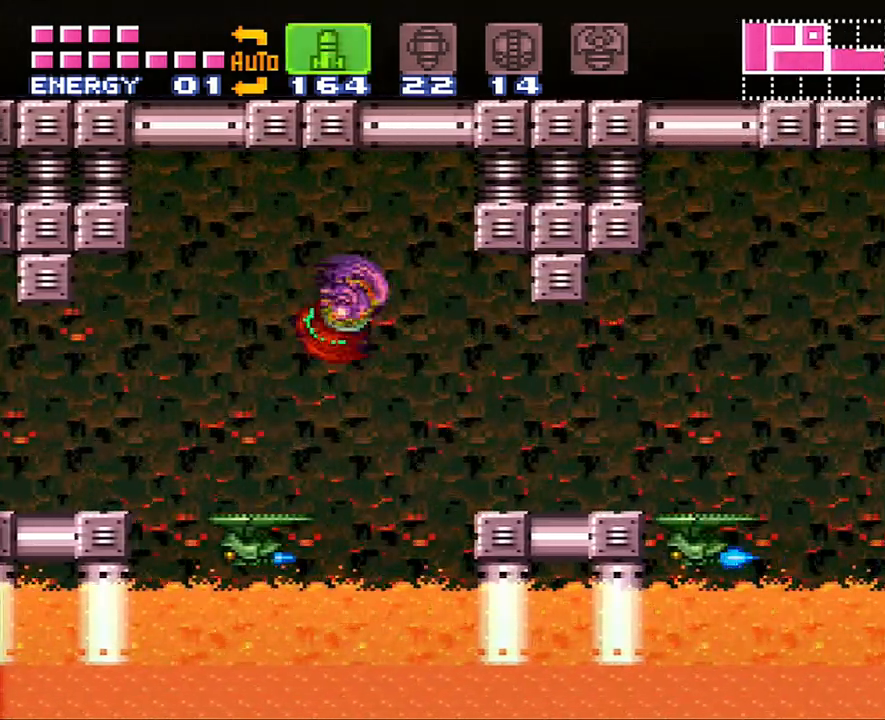
{"buttons": ["A", "DPAD_RIGHT"], "events": [[83, "X", "down"], [167, "X", "up"]]}
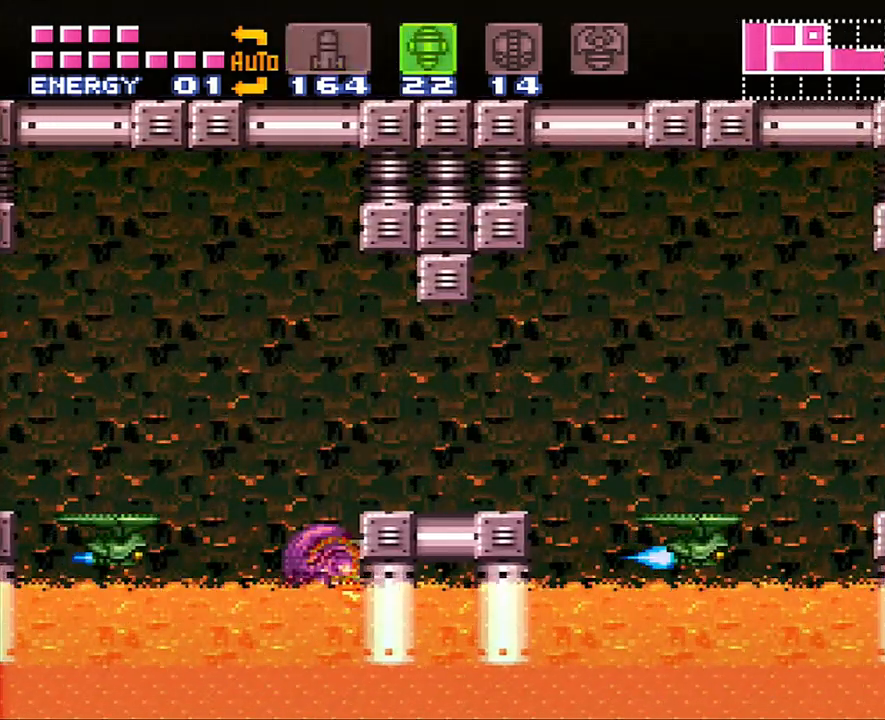
{"buttons": ["A", "DPAD_RIGHT"], "events": [[217, "B", "down"], [483, "B", "up"]]}
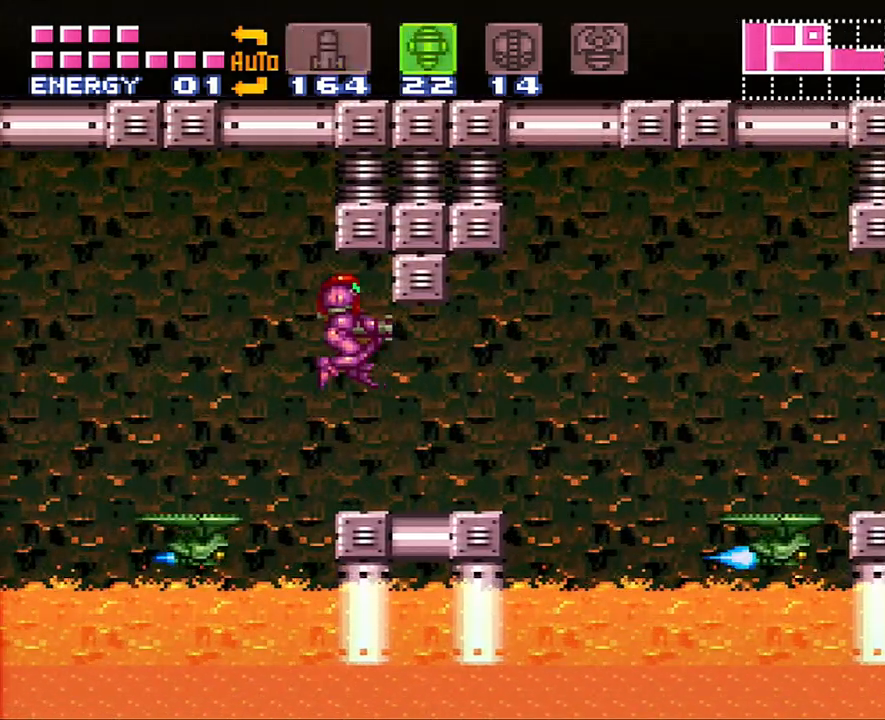
{"buttons": ["A", "DPAD_RIGHT"], "events": [[83, "DPAD_RIGHT", "up"], [233, "DPAD_RIGHT", "down"], [350, "X", "down"], [467, "X", "up"]]}
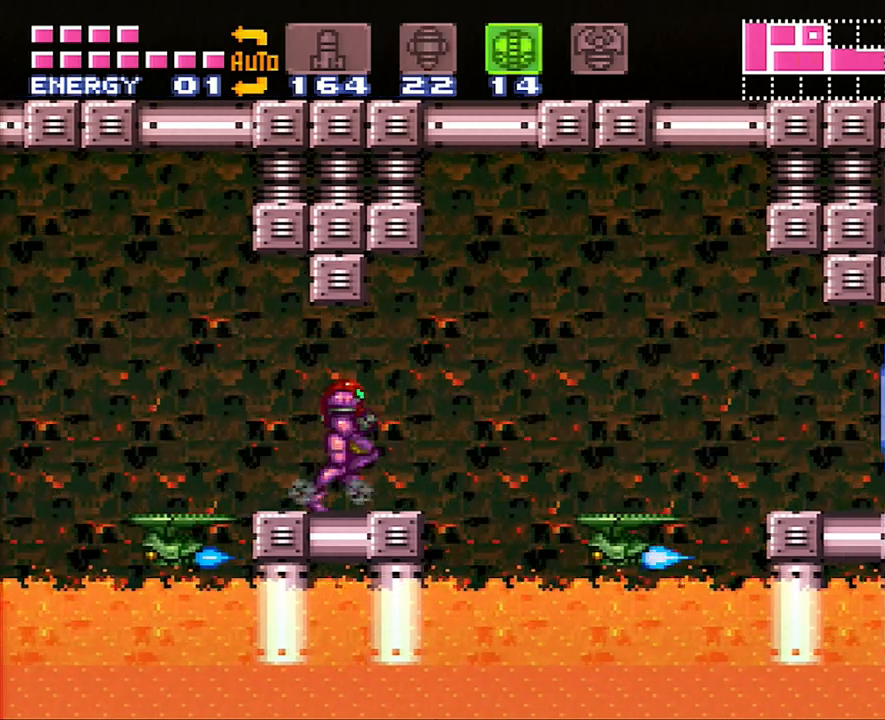
{"buttons": ["A", "DPAD_RIGHT"], "events": [[150, "B", "down"], [450, "B", "up"]]}
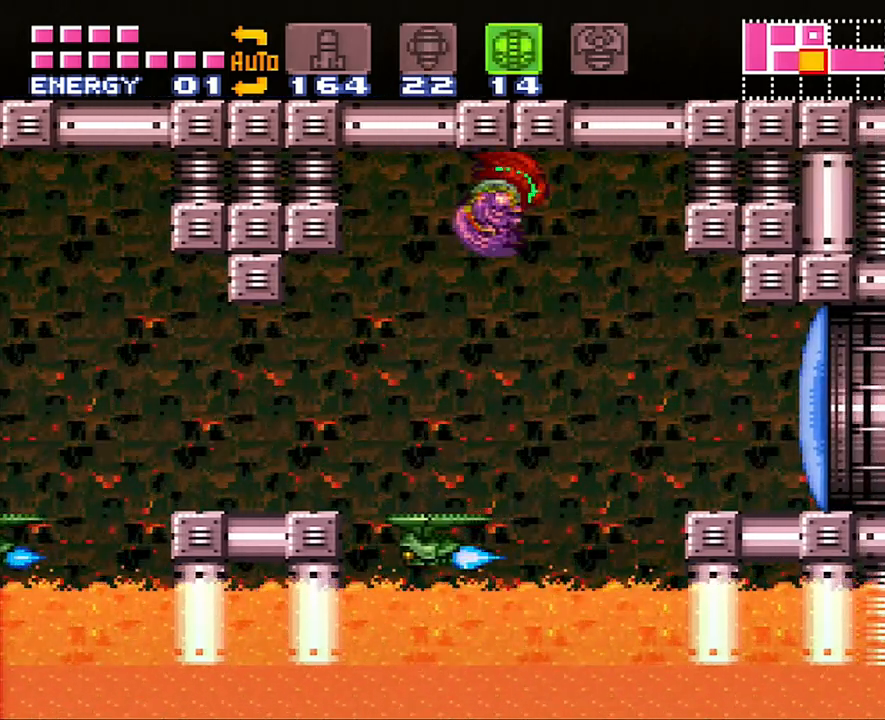
{"buttons": ["Y"], "events": [[83, "A", "up"], [433, "DPAD_RIGHT", "up"], [433, "Y", "down"]]}
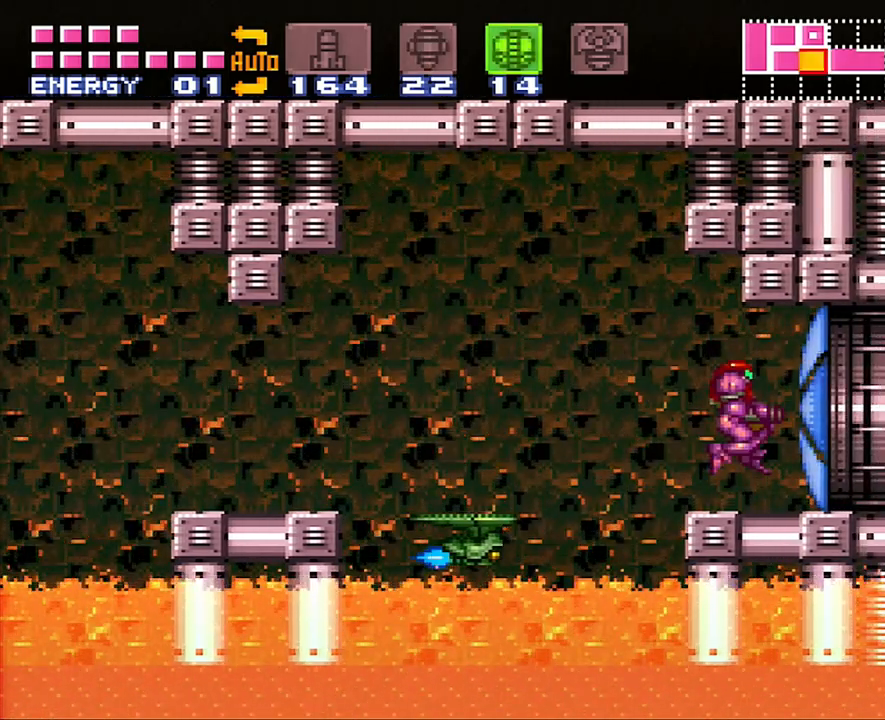
{"buttons": ["A", "DPAD_RIGHT"], "events": [[17, "Y", "up"], [83, "DPAD_RIGHT", "down"], [150, "A", "down"]]}
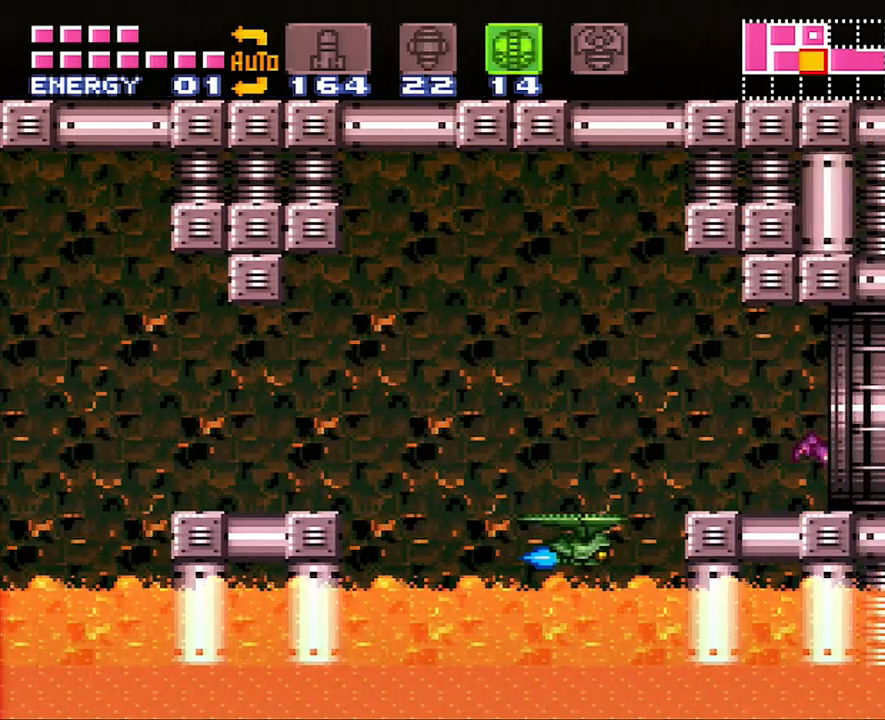
{"buttons": ["A", "DPAD_RIGHT"], "events": []}
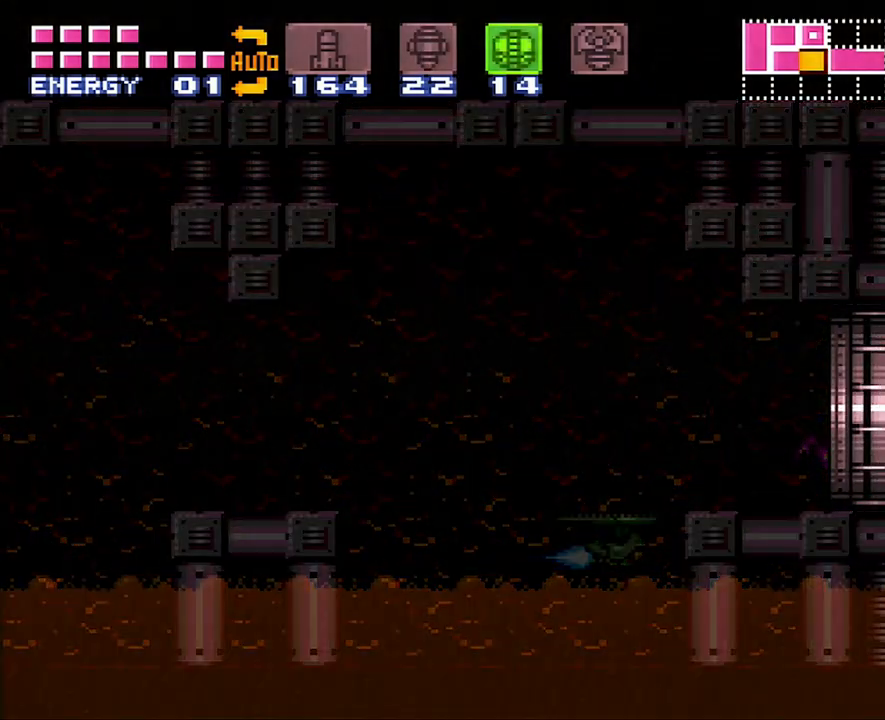
{"buttons": ["A", "DPAD_RIGHT"], "events": []}
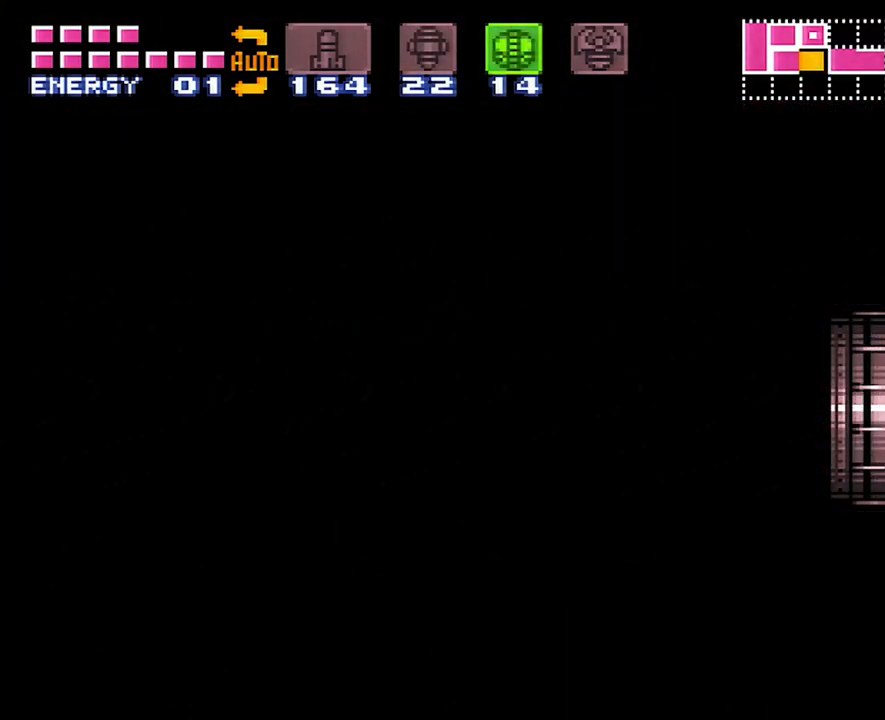
{"buttons": [], "events": [[150, "DPAD_RIGHT", "up"], [183, "A", "up"]]}
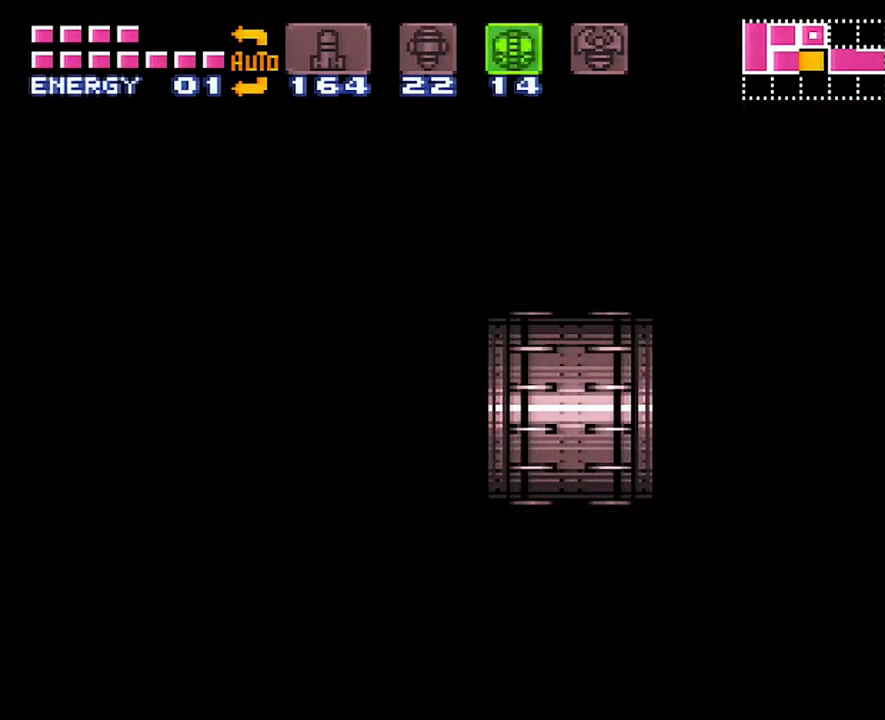
{"buttons": [], "events": []}
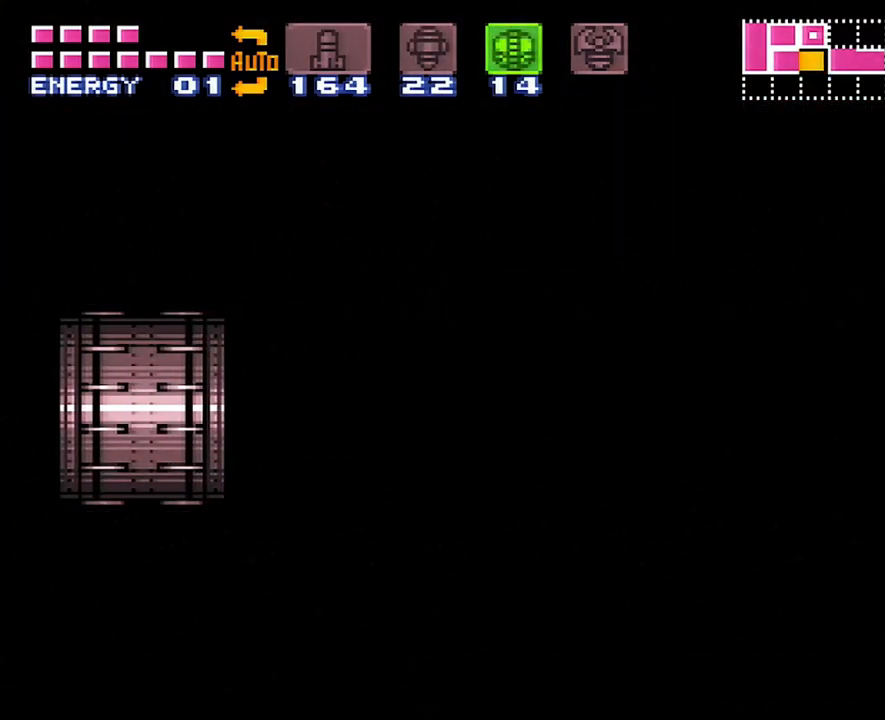
{"buttons": [], "events": []}
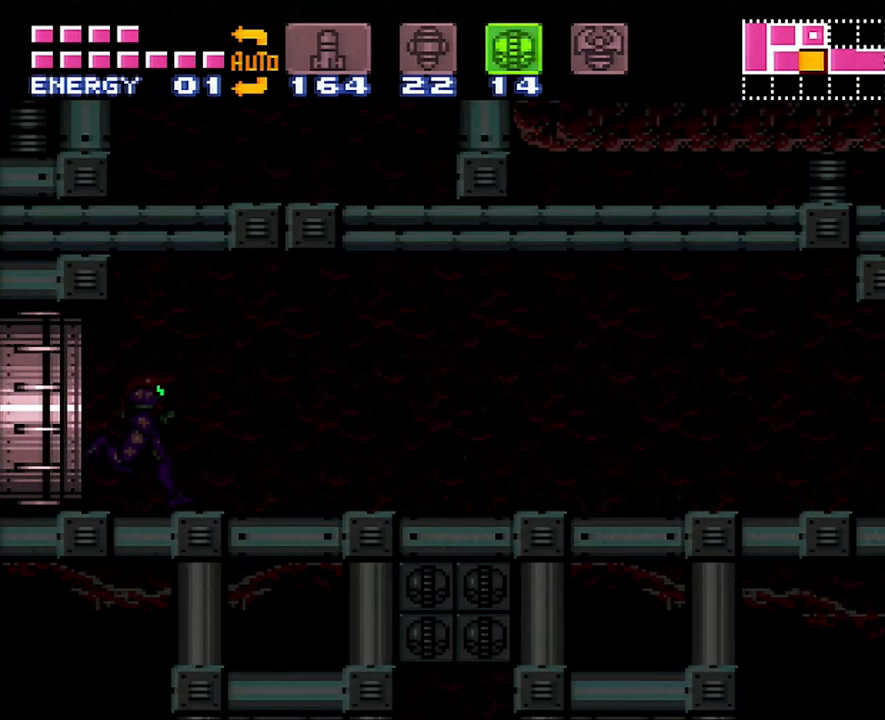
{"buttons": ["DPAD_DOWN"], "events": [[450, "DPAD_DOWN", "down"]]}
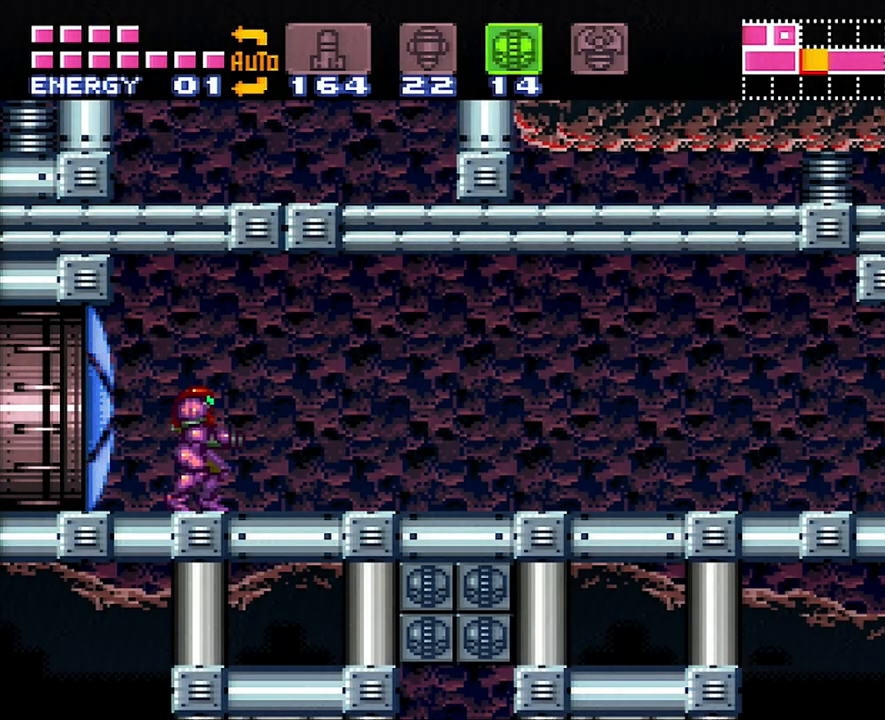
{"buttons": ["DPAD_RIGHT"], "events": [[50, "DPAD_DOWN", "up"], [117, "DPAD_DOWN", "down"], [217, "DPAD_DOWN", "up"], [300, "DPAD_RIGHT", "down"]]}
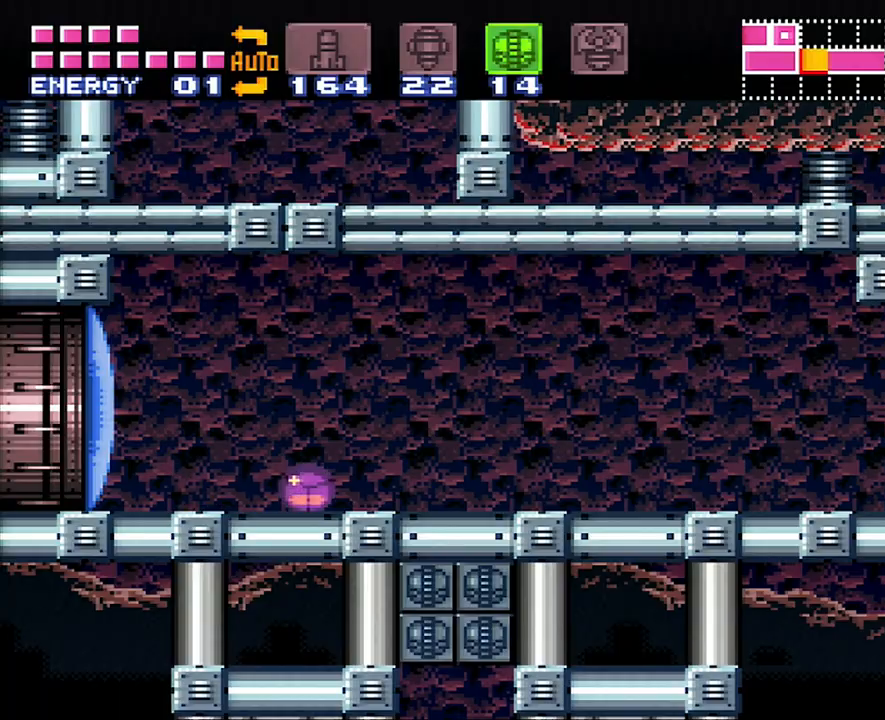
{"buttons": [], "events": [[50, "Y", "down"], [117, "DPAD_RIGHT", "up"], [183, "Y", "up"], [333, "DPAD_RIGHT", "down"], [450, "DPAD_RIGHT", "up"]]}
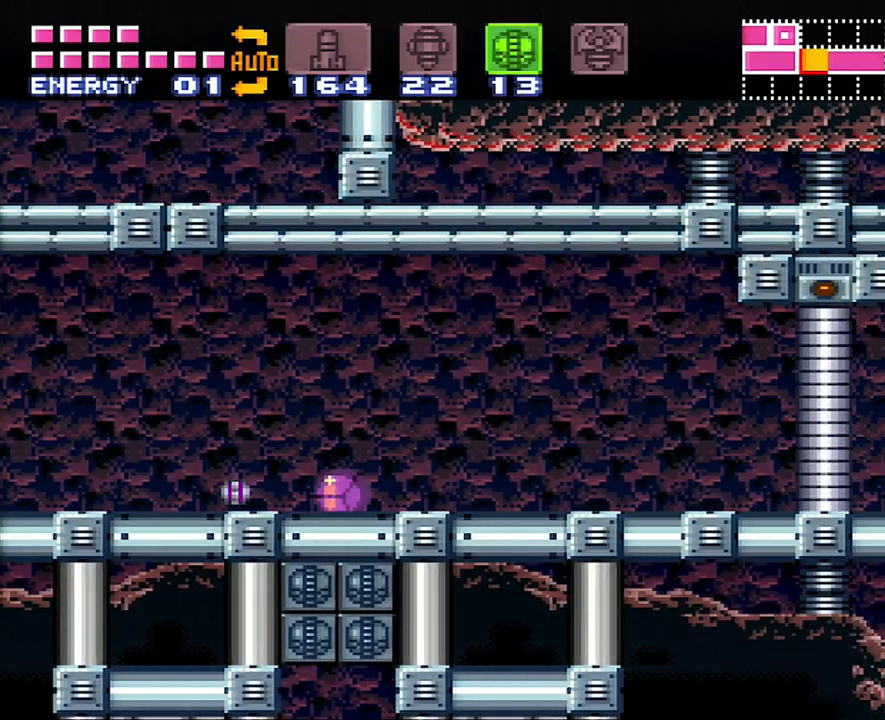
{"buttons": [], "events": [[183, "DPAD_RIGHT", "down"], [300, "DPAD_RIGHT", "up"]]}
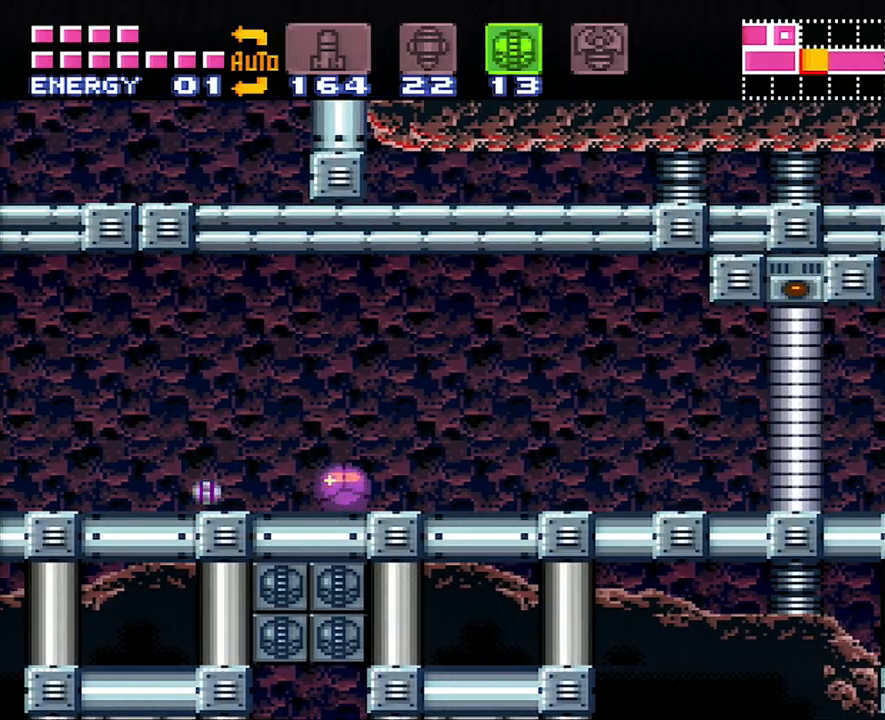
{"buttons": [], "events": []}
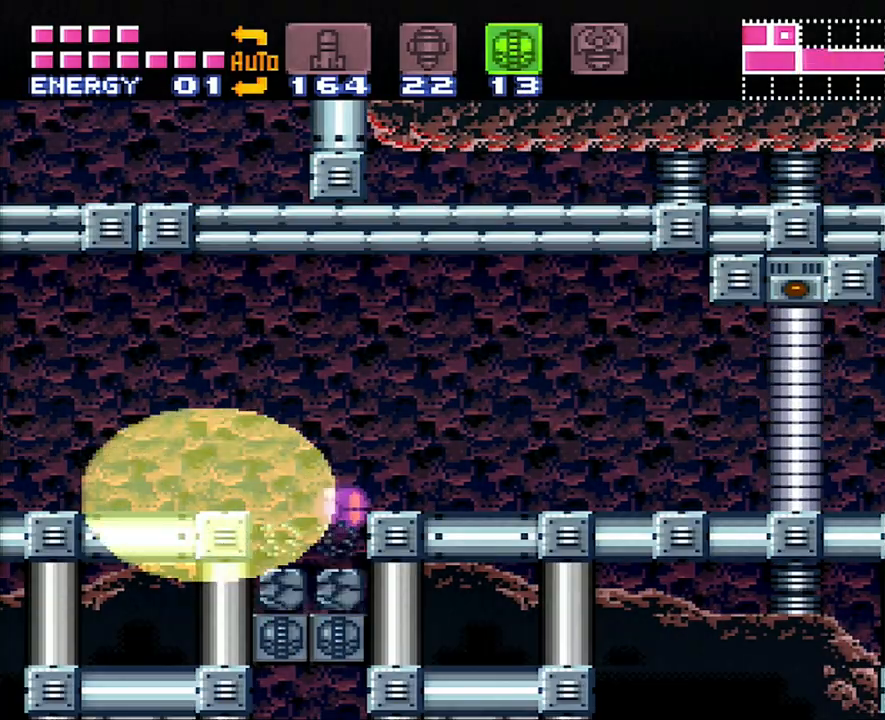
{"buttons": ["DPAD_UP"], "events": [[183, "SELECT", "down"], [300, "SELECT", "up"], [467, "DPAD_UP", "down"]]}
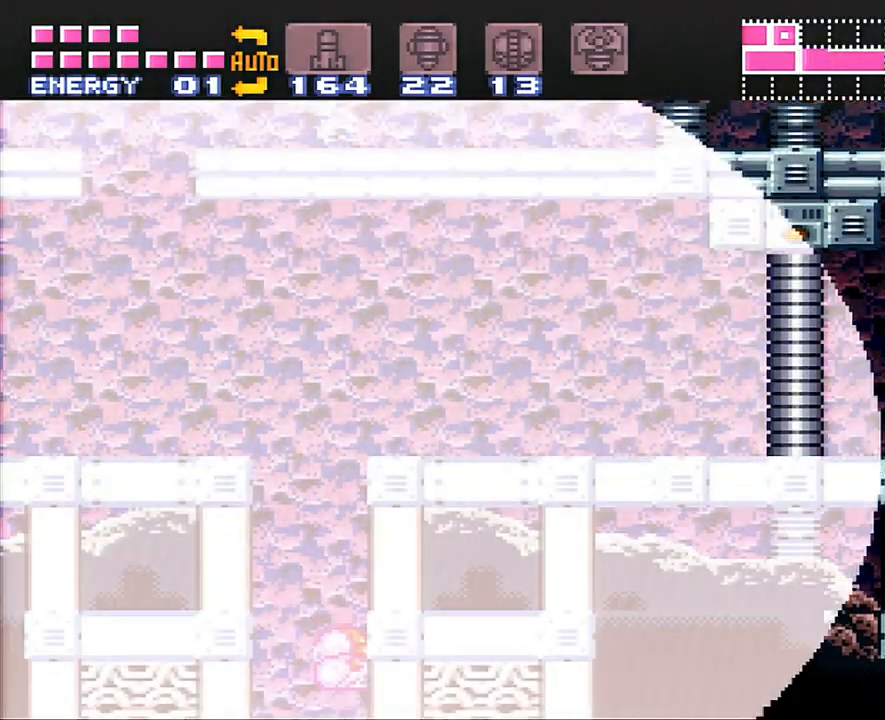
{"buttons": [], "events": [[83, "DPAD_UP", "up"], [417, "DPAD_LEFT", "down"], [450, "DPAD_LEFT", "up"]]}
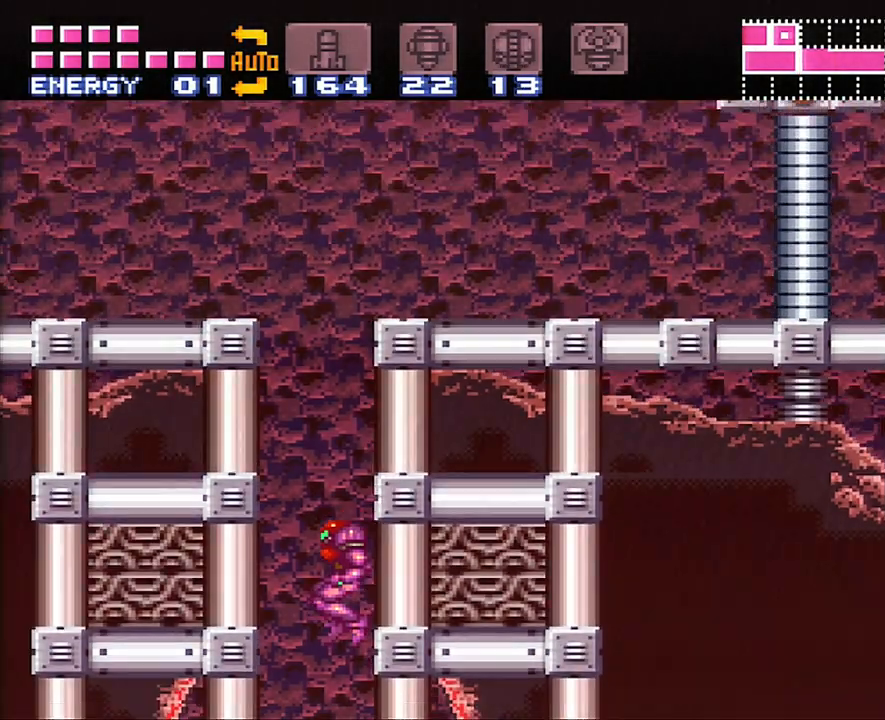
{"buttons": ["A", "DPAD_LEFT"], "events": [[150, "A", "down"], [433, "DPAD_LEFT", "down"]]}